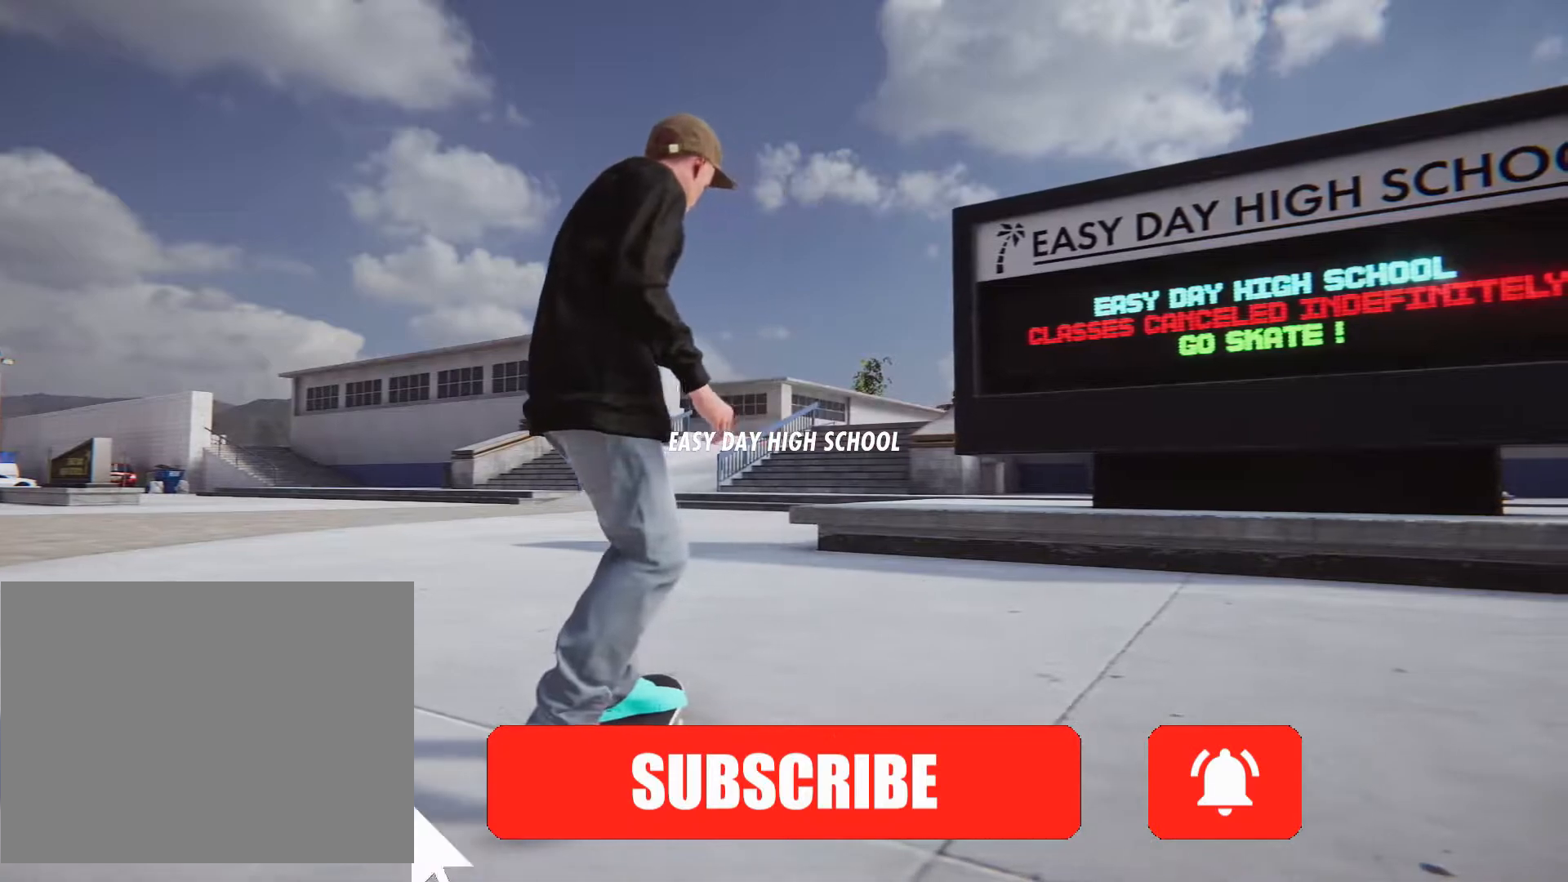
Gameplay with a controller (PlayStation layout); each line is a JSON object with the inputs held at the frame after it (dt_ms = milliseconds from this image to that frame). "events" lists button and stick changes between this image and that frame as [ms after this image, input, new state], when the widget could be followed in between. Not read: L1 L3 R3.
{"dt_ms": 500, "buttons": [], "left_stick": "center", "right_stick": "center", "events": [[283, "left_stick", "center"]]}
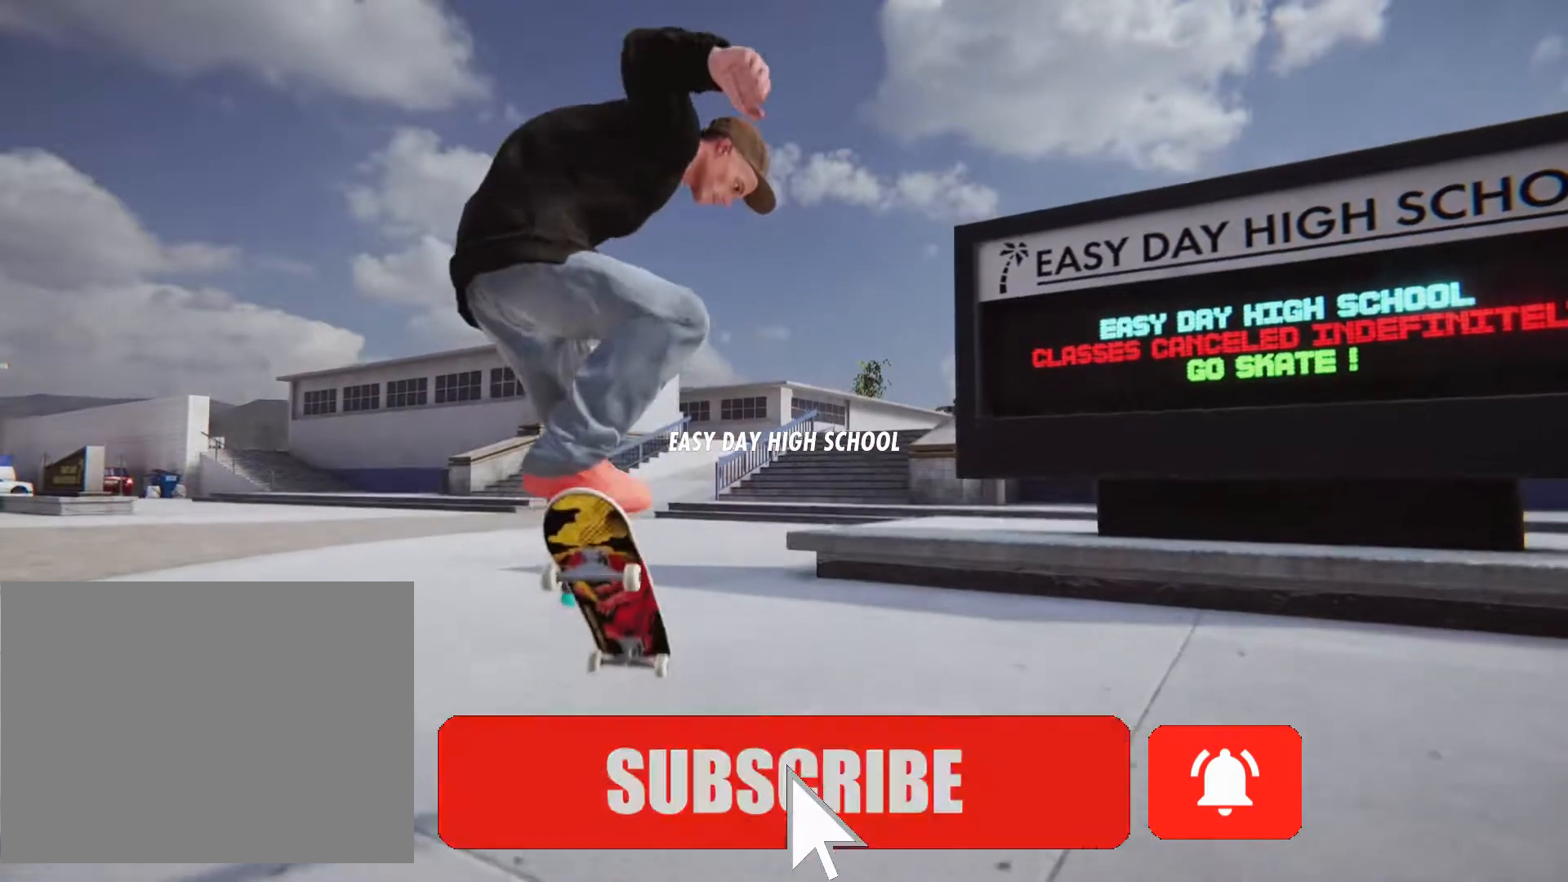
{"dt_ms": 500, "buttons": [], "left_stick": "center", "right_stick": "center", "events": []}
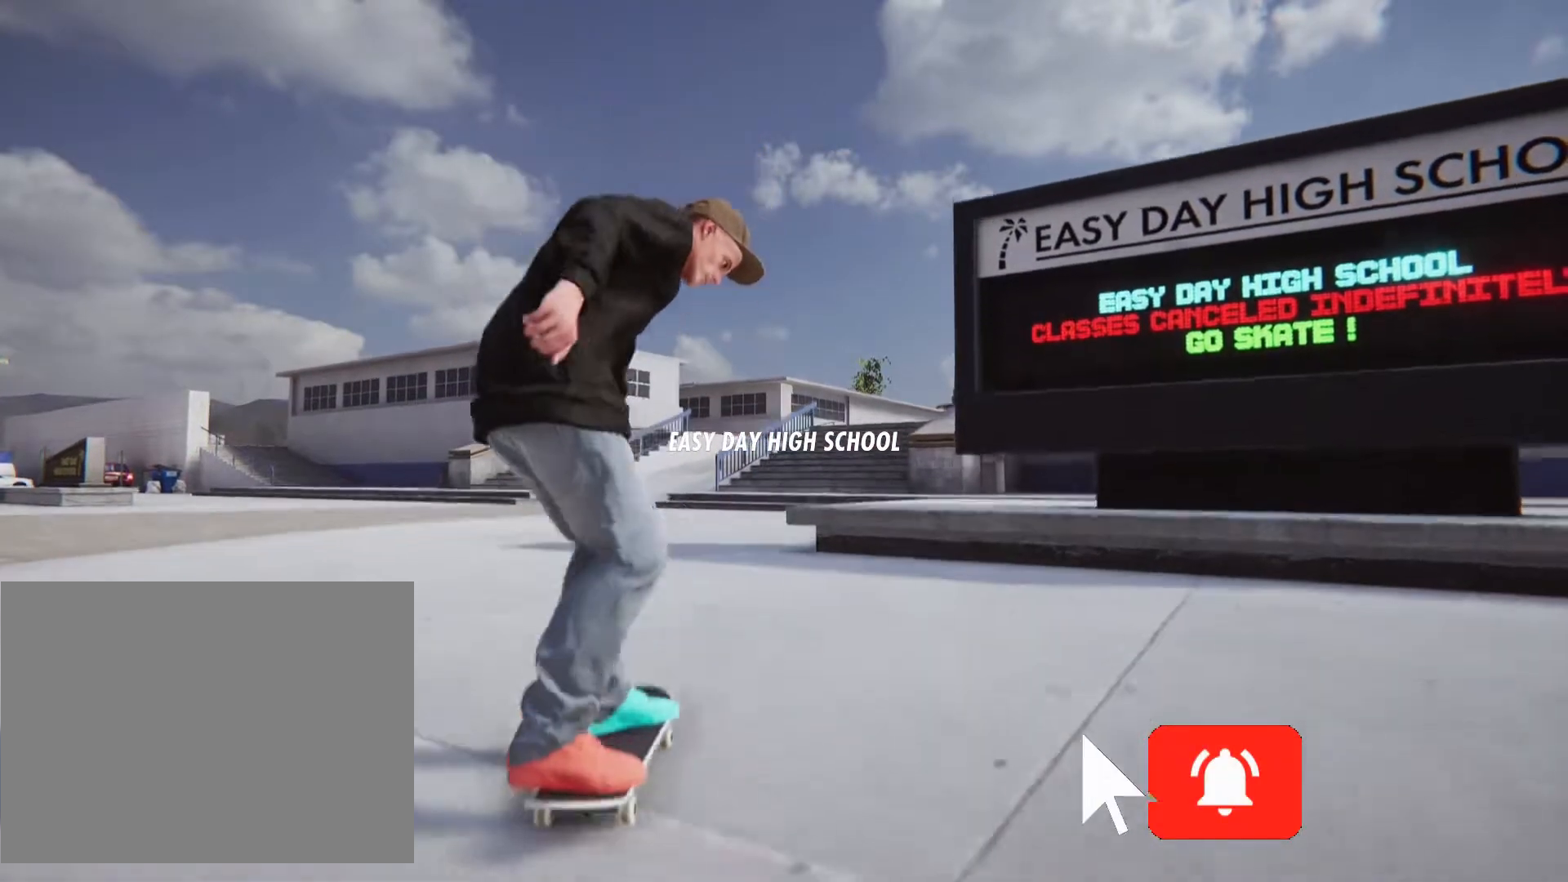
{"dt_ms": 500, "buttons": ["R2"], "left_stick": "center", "right_stick": "center", "events": [[383, "R2", "down"]]}
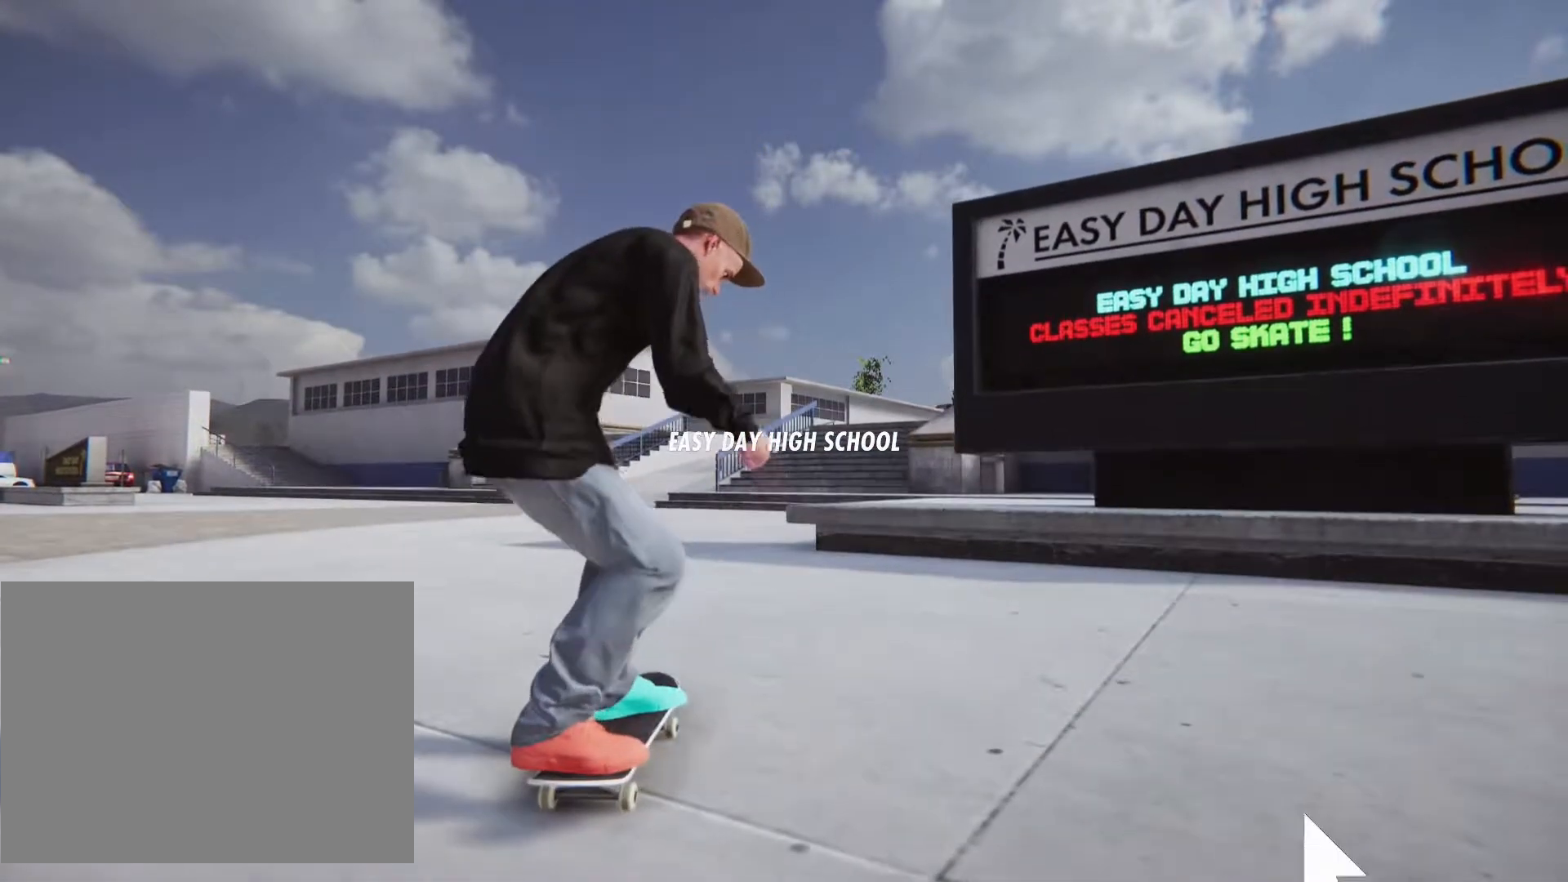
{"dt_ms": 1000, "buttons": ["L2", "R2"], "left_stick": "center", "right_stick": "center", "events": [[500, "left_stick", "left"], [567, "R2", "up"], [933, "R2", "down"], [950, "left_stick", "center"], [983, "L2", "down"]]}
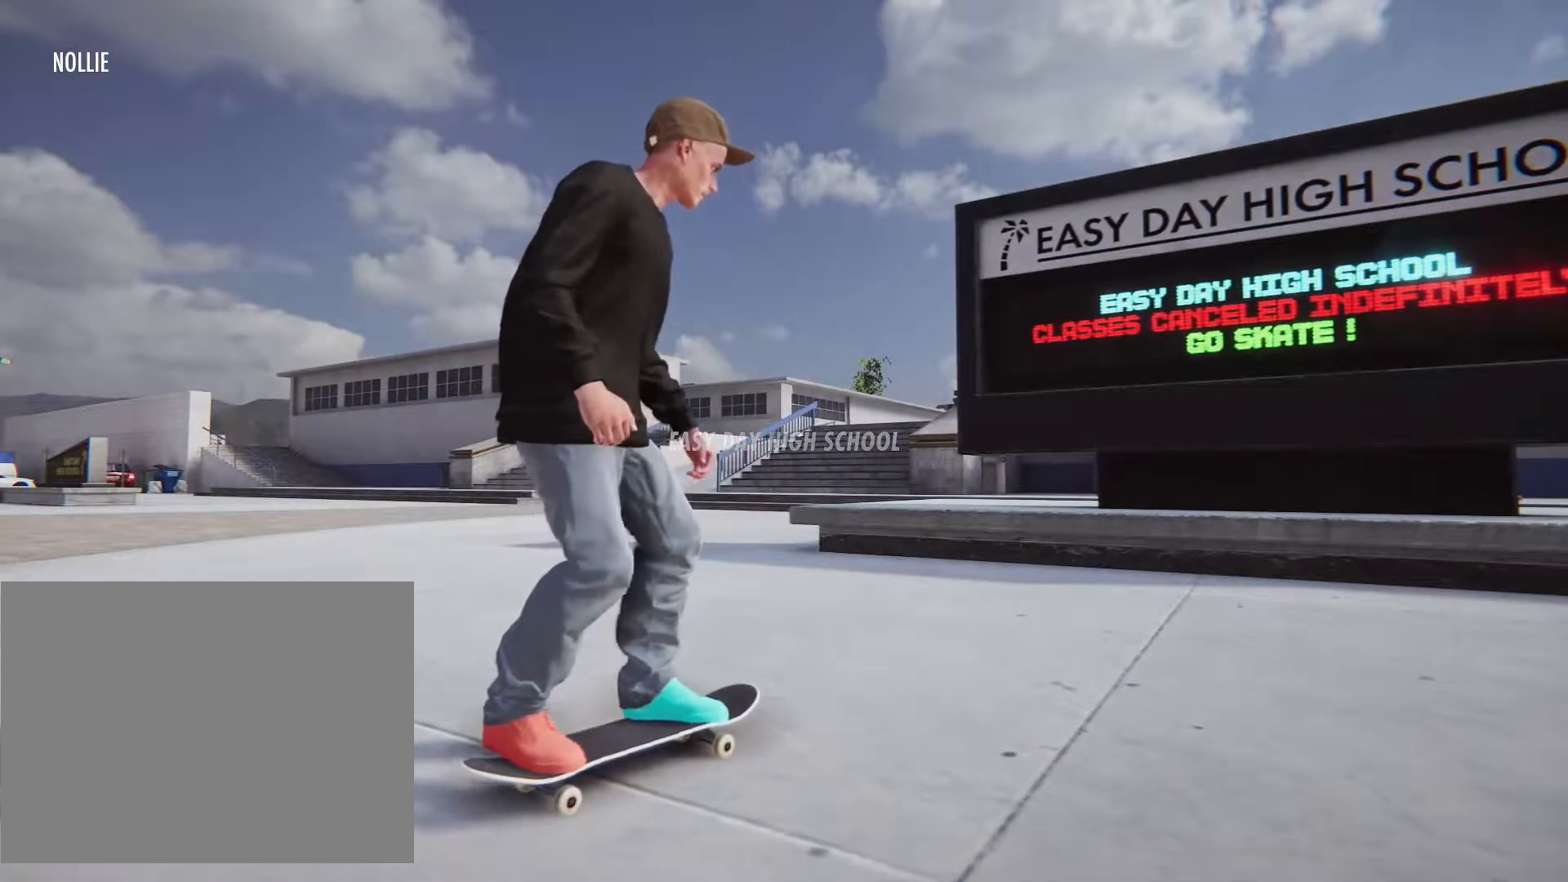
{"dt_ms": 500, "buttons": ["L2"], "left_stick": "center", "right_stick": "center", "events": [[33, "R2", "up"]]}
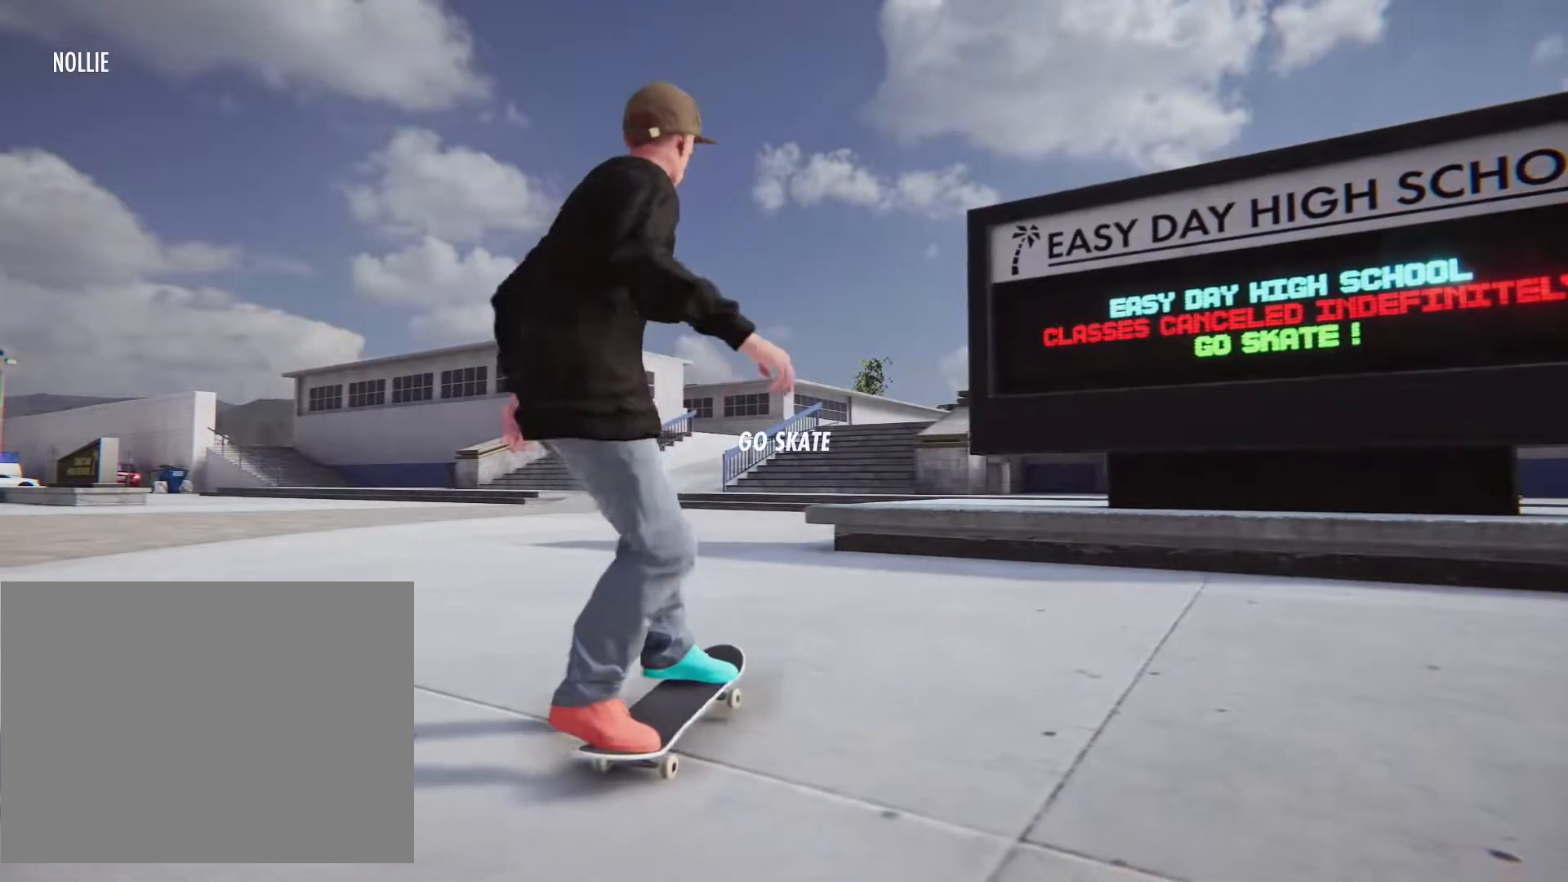
{"dt_ms": 500, "buttons": ["CROSS"], "left_stick": "center", "right_stick": "center", "events": [[400, "CROSS", "down"], [400, "L2", "up"]]}
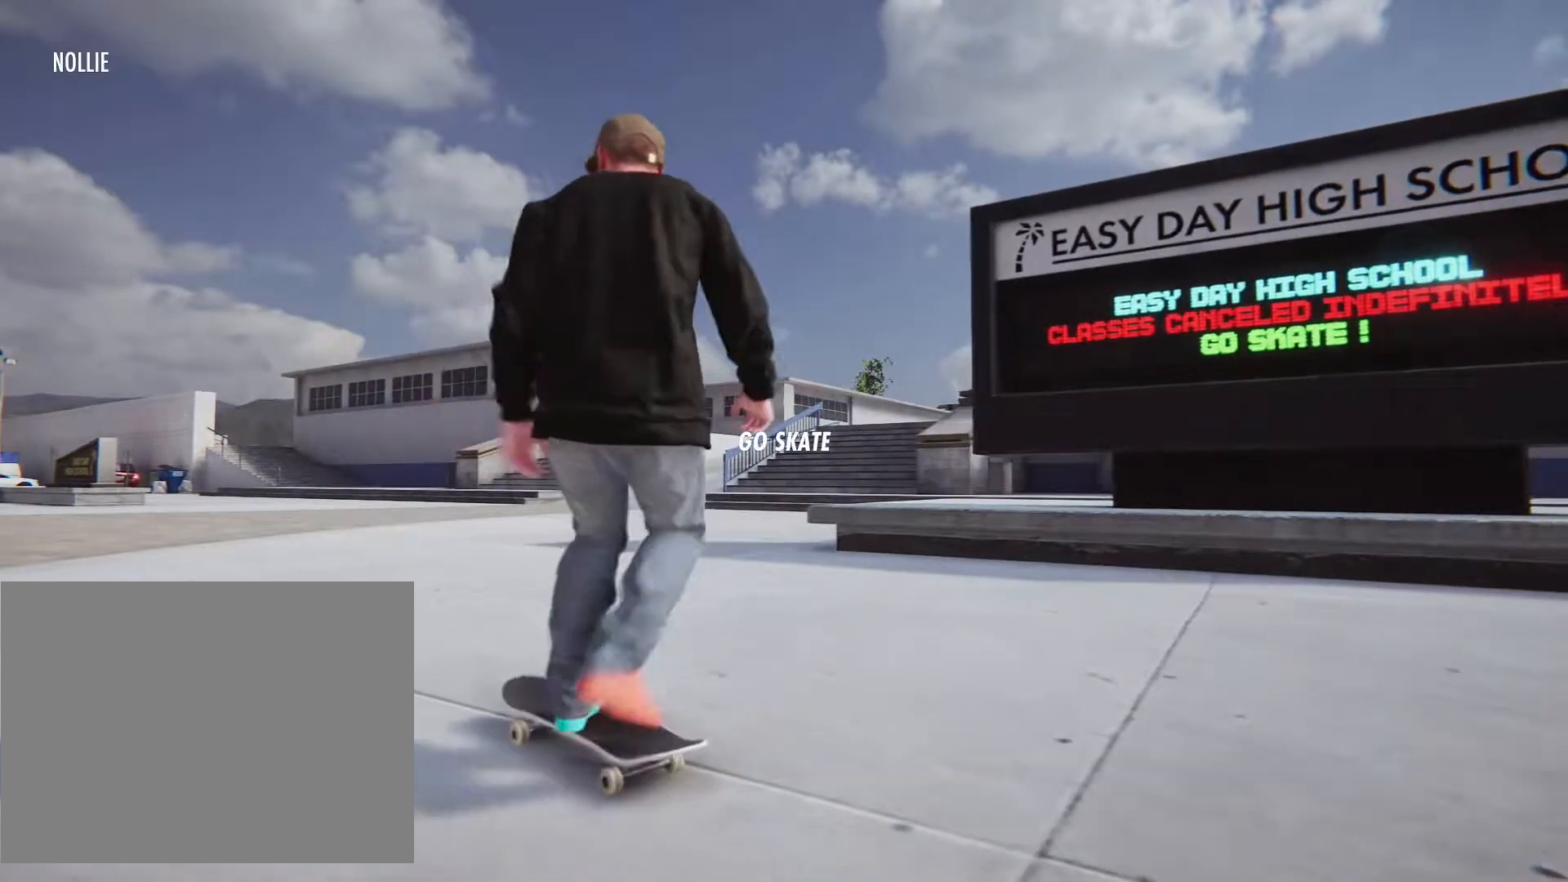
{"dt_ms": 500, "buttons": ["CROSS"], "left_stick": "center", "right_stick": "center", "events": []}
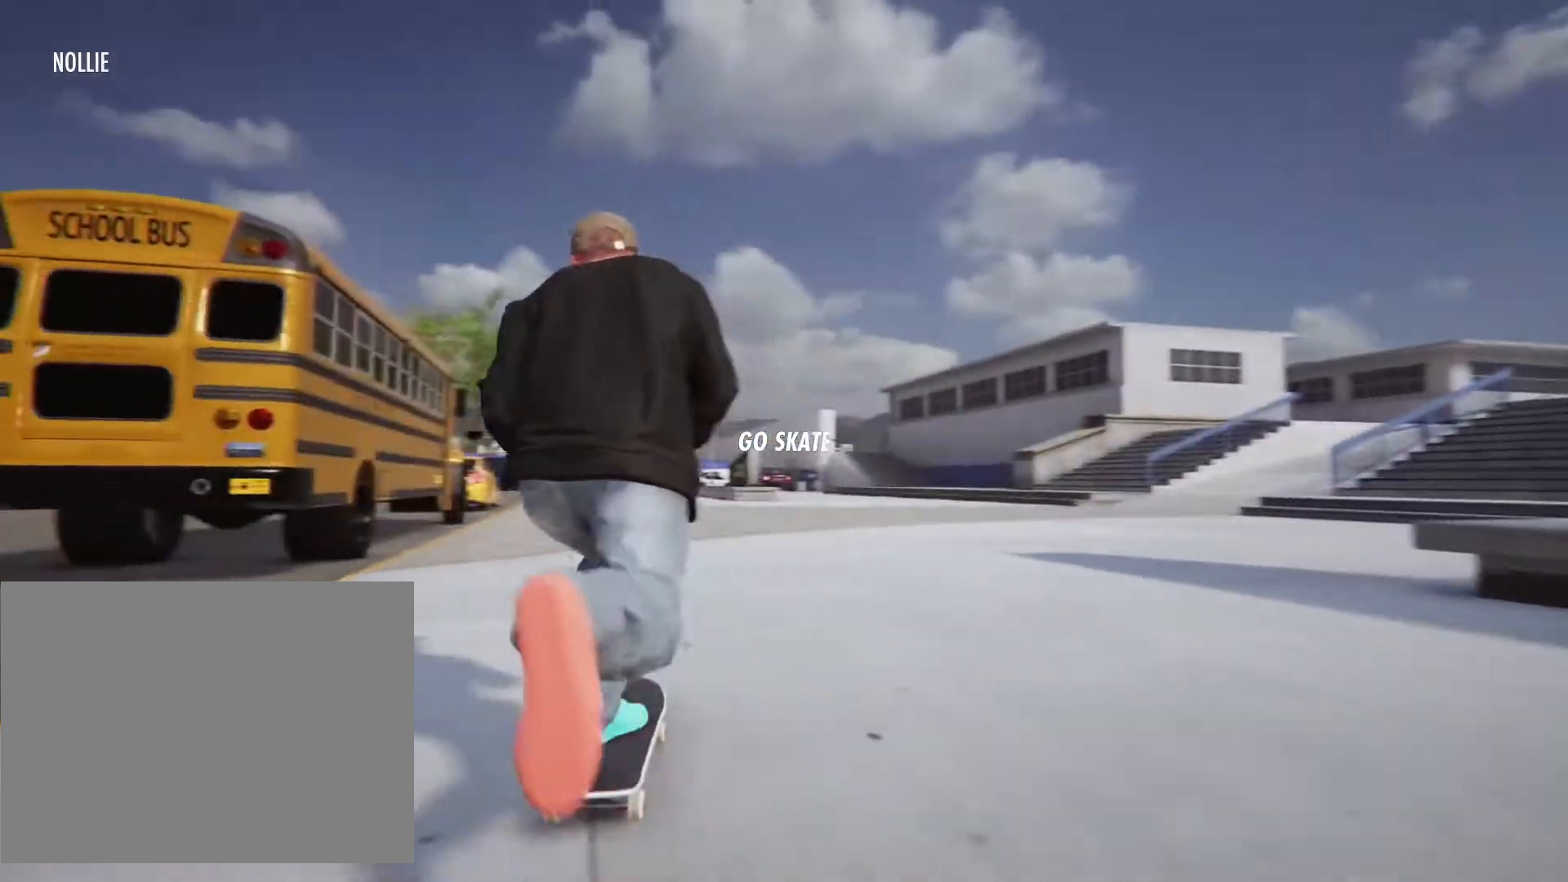
{"dt_ms": 500, "buttons": ["CROSS"], "left_stick": "center", "right_stick": "center", "events": []}
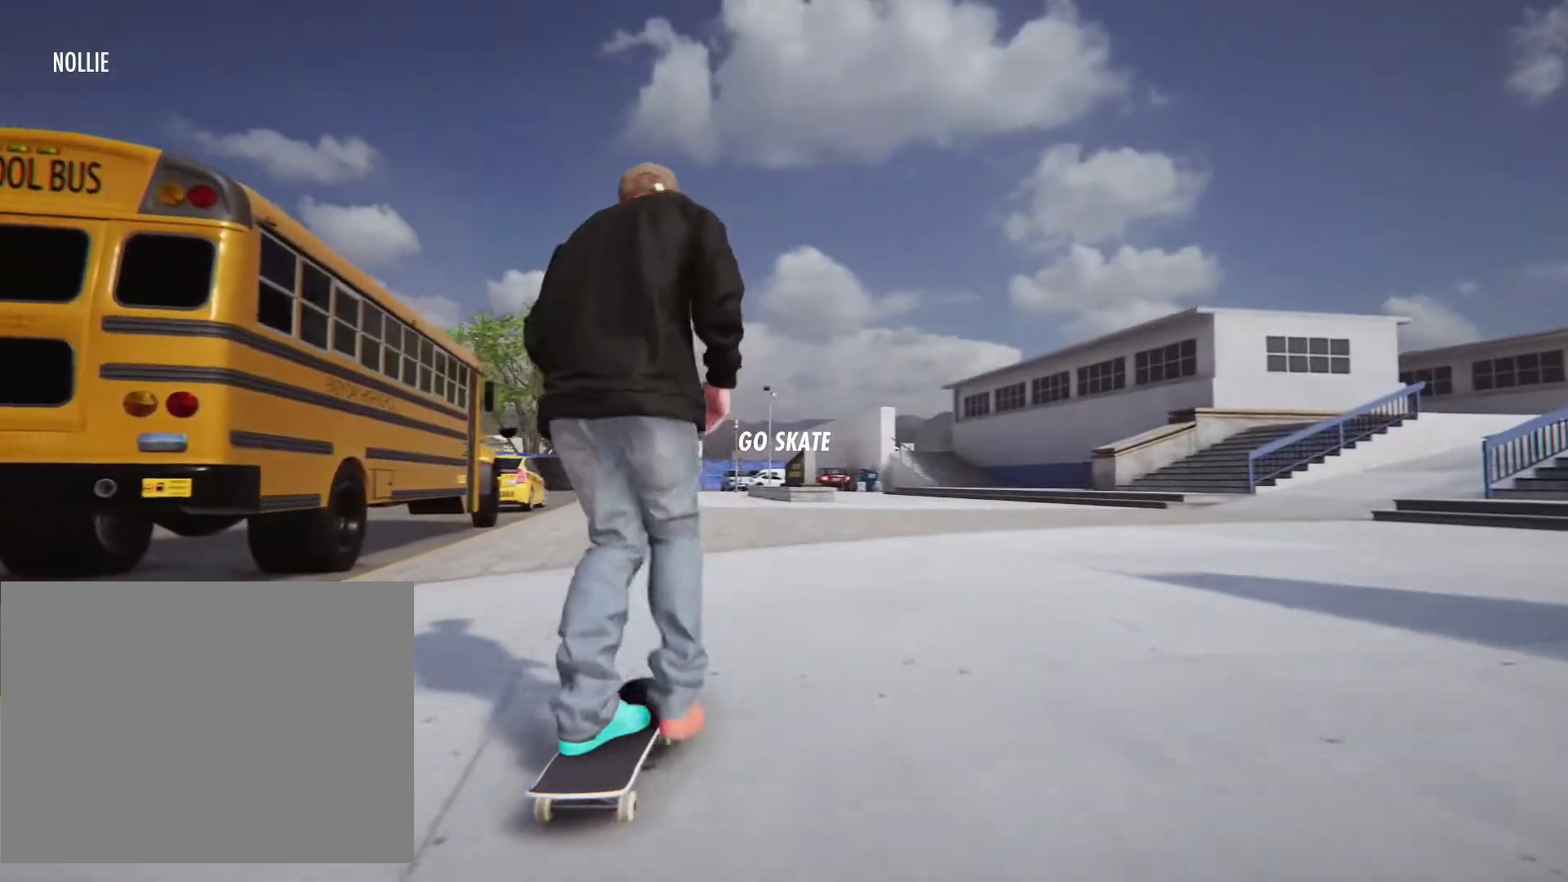
{"dt_ms": 500, "buttons": ["R2"], "left_stick": "center", "right_stick": "center"}
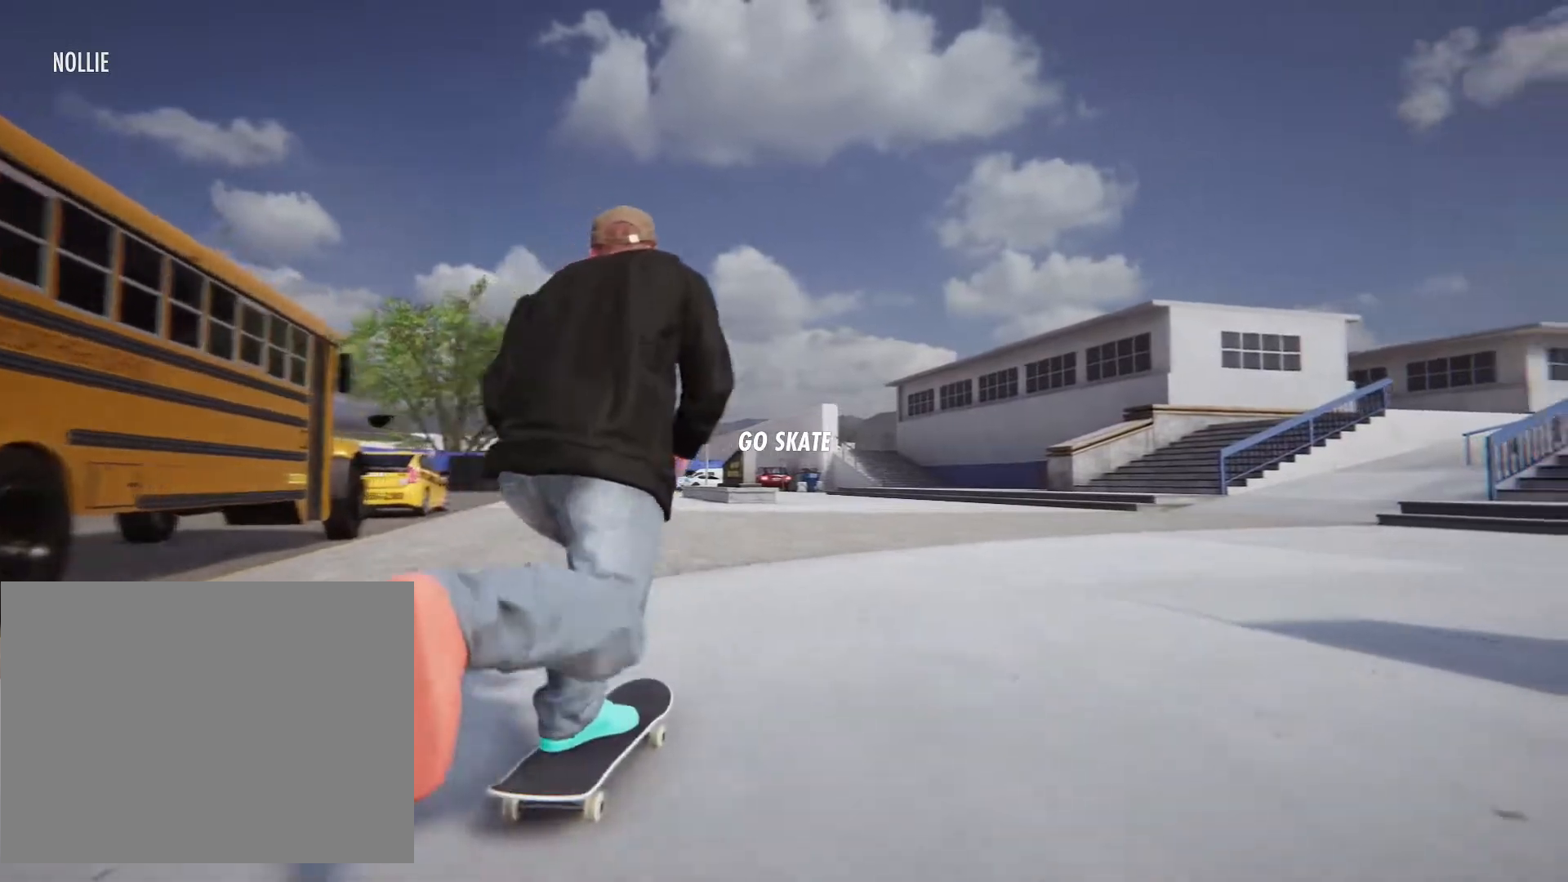
{"dt_ms": 500, "buttons": ["L2"], "left_stick": "center", "right_stick": "center", "events": [[33, "R2", "up"], [467, "L2", "down"]]}
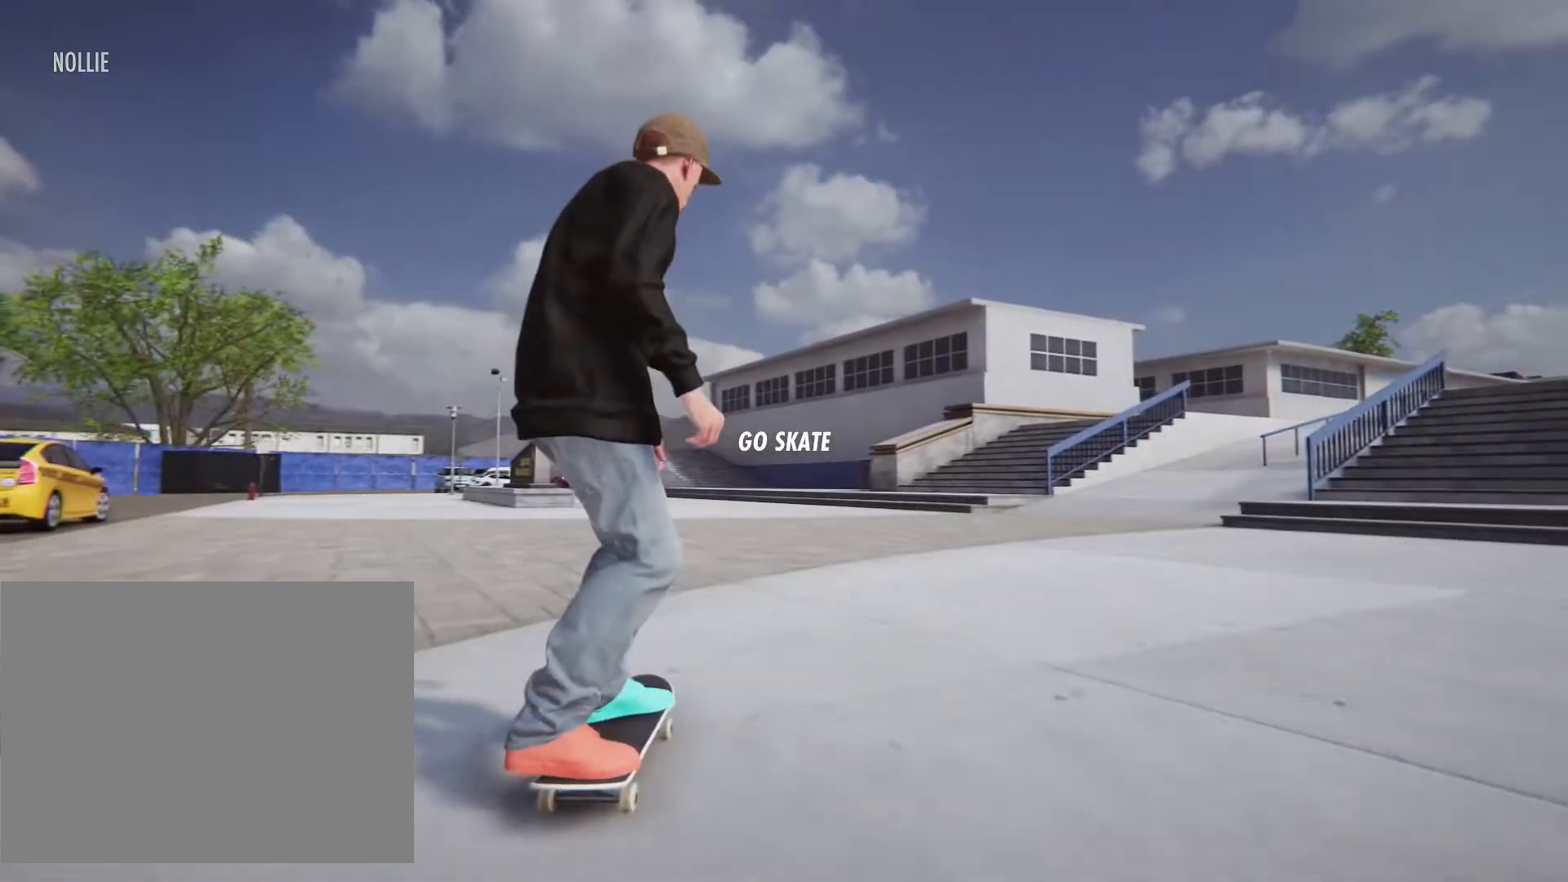
{"dt_ms": 500, "buttons": ["R2"], "left_stick": "center", "right_stick": "center", "events": [[367, "L2", "up"], [417, "R2", "down"]]}
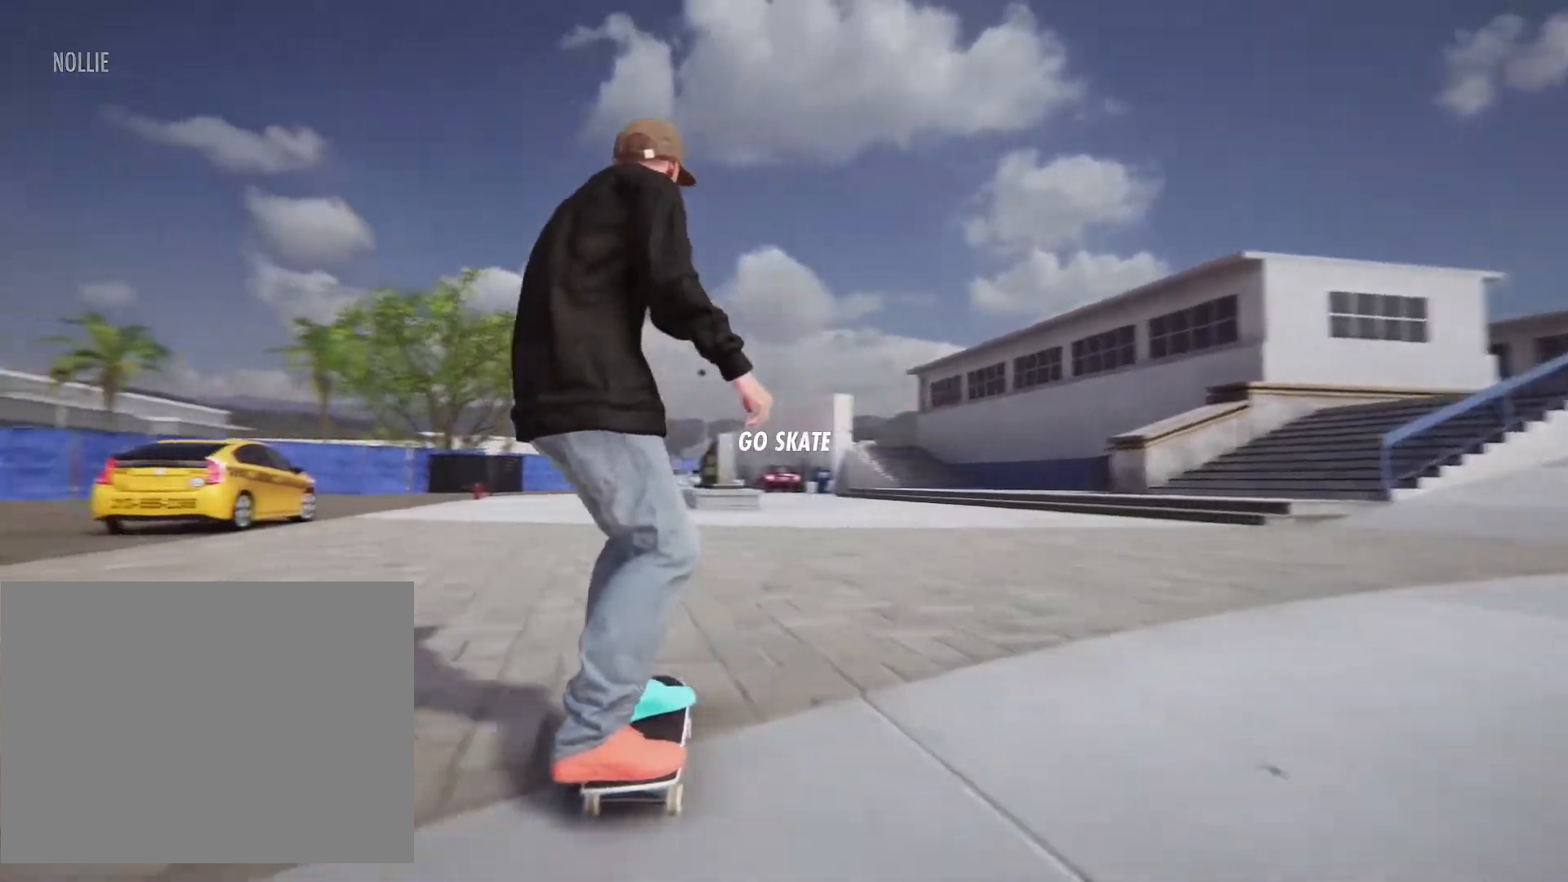
{"dt_ms": 500, "buttons": [], "left_stick": "center", "right_stick": "center", "events": [[483, "R2", "up"]]}
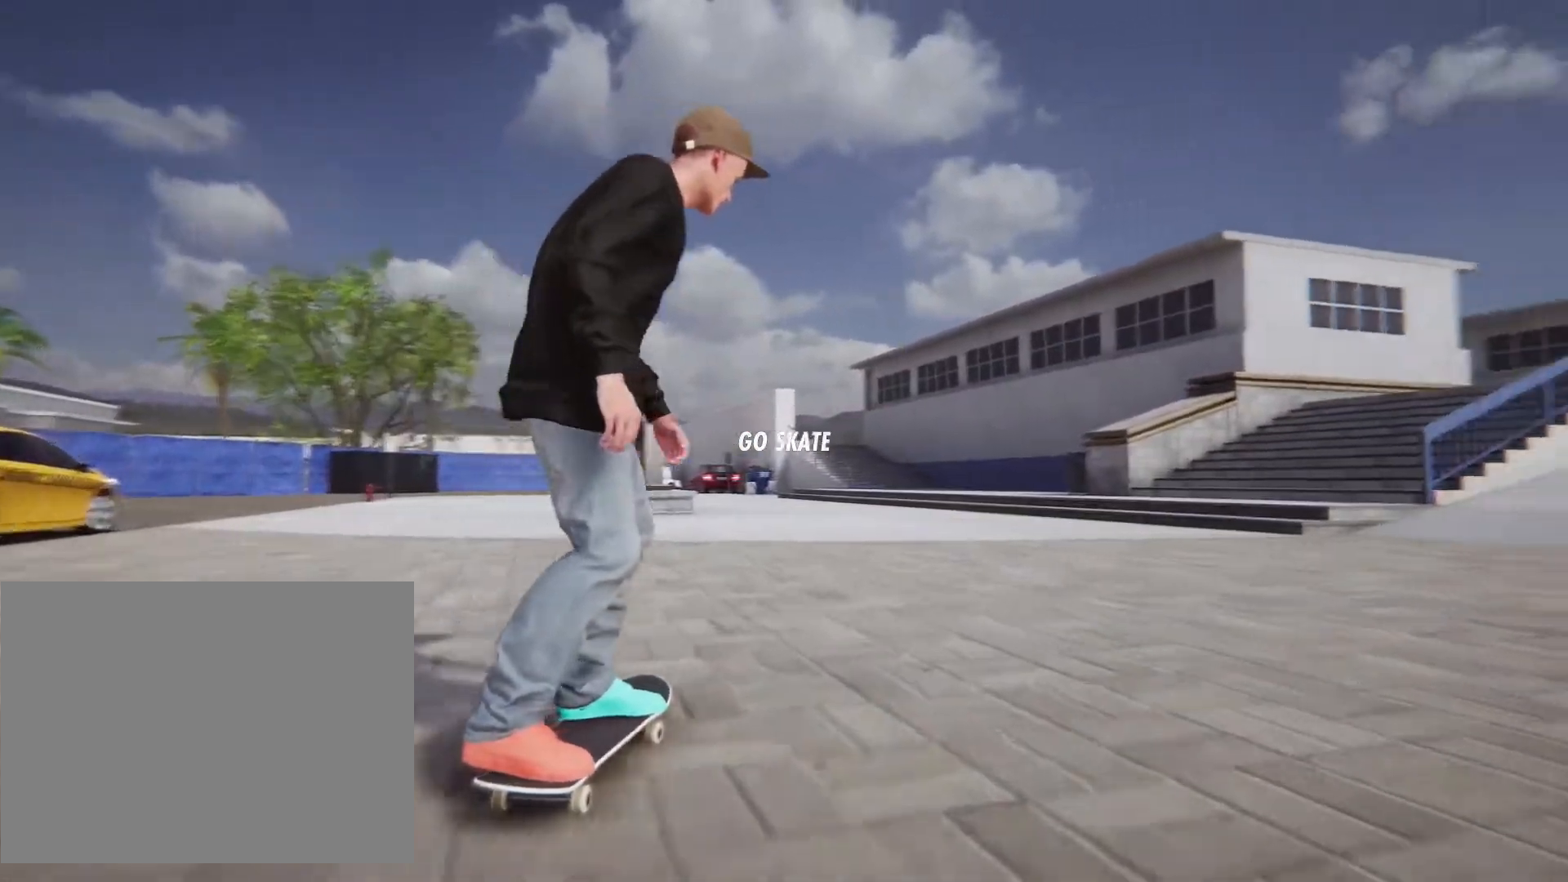
{"dt_ms": 500, "buttons": ["L2"], "left_stick": "center", "right_stick": "center", "events": [[100, "L2", "down"]]}
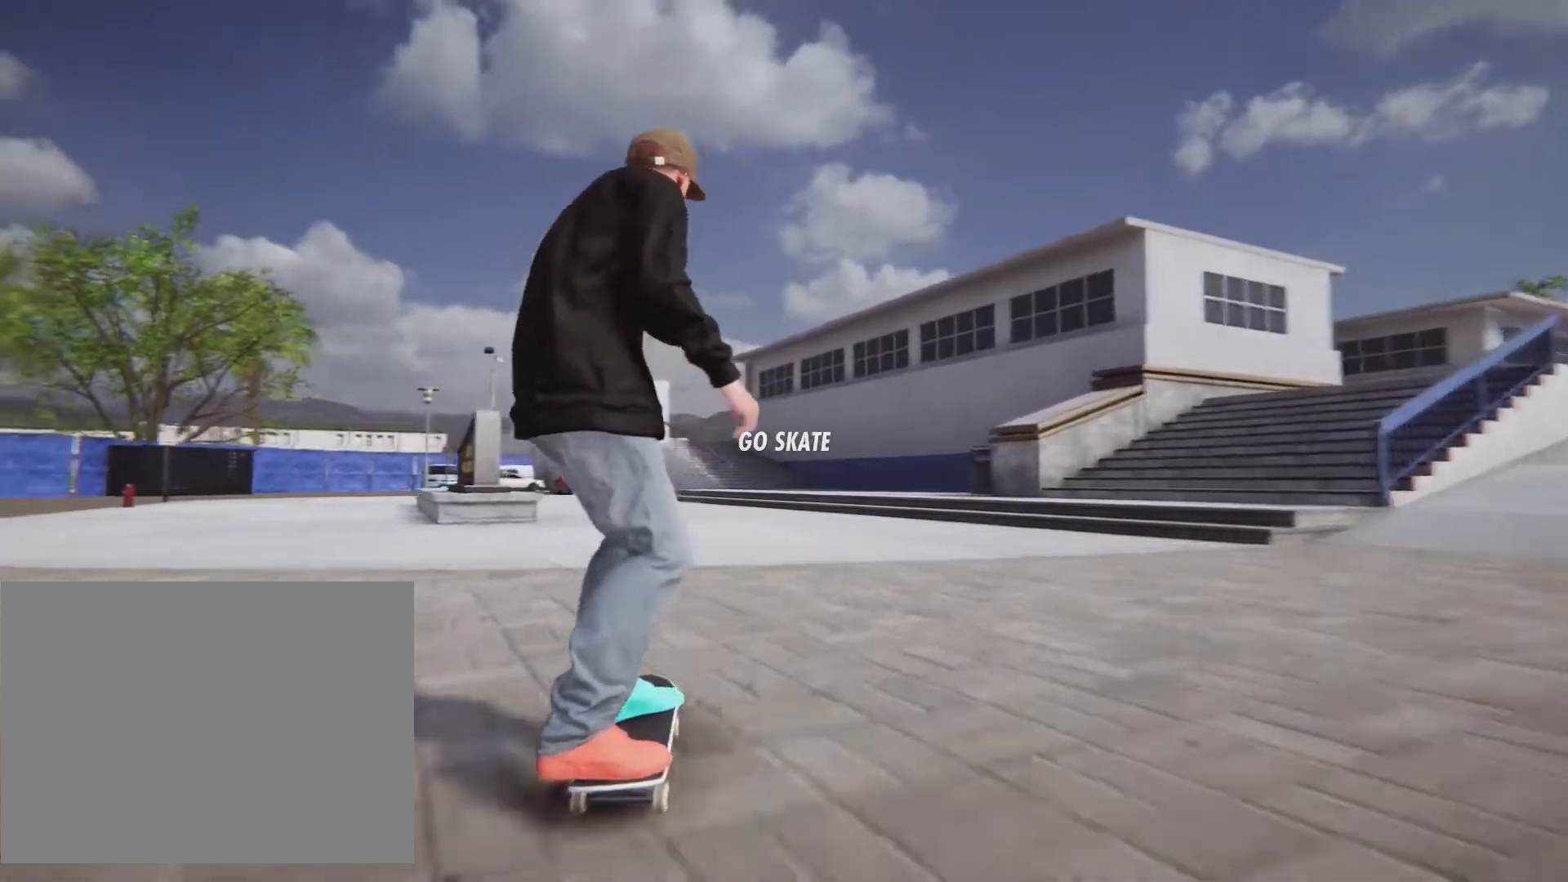
{"dt_ms": 500, "buttons": [], "left_stick": "center", "right_stick": "center", "events": [[467, "L2", "up"]]}
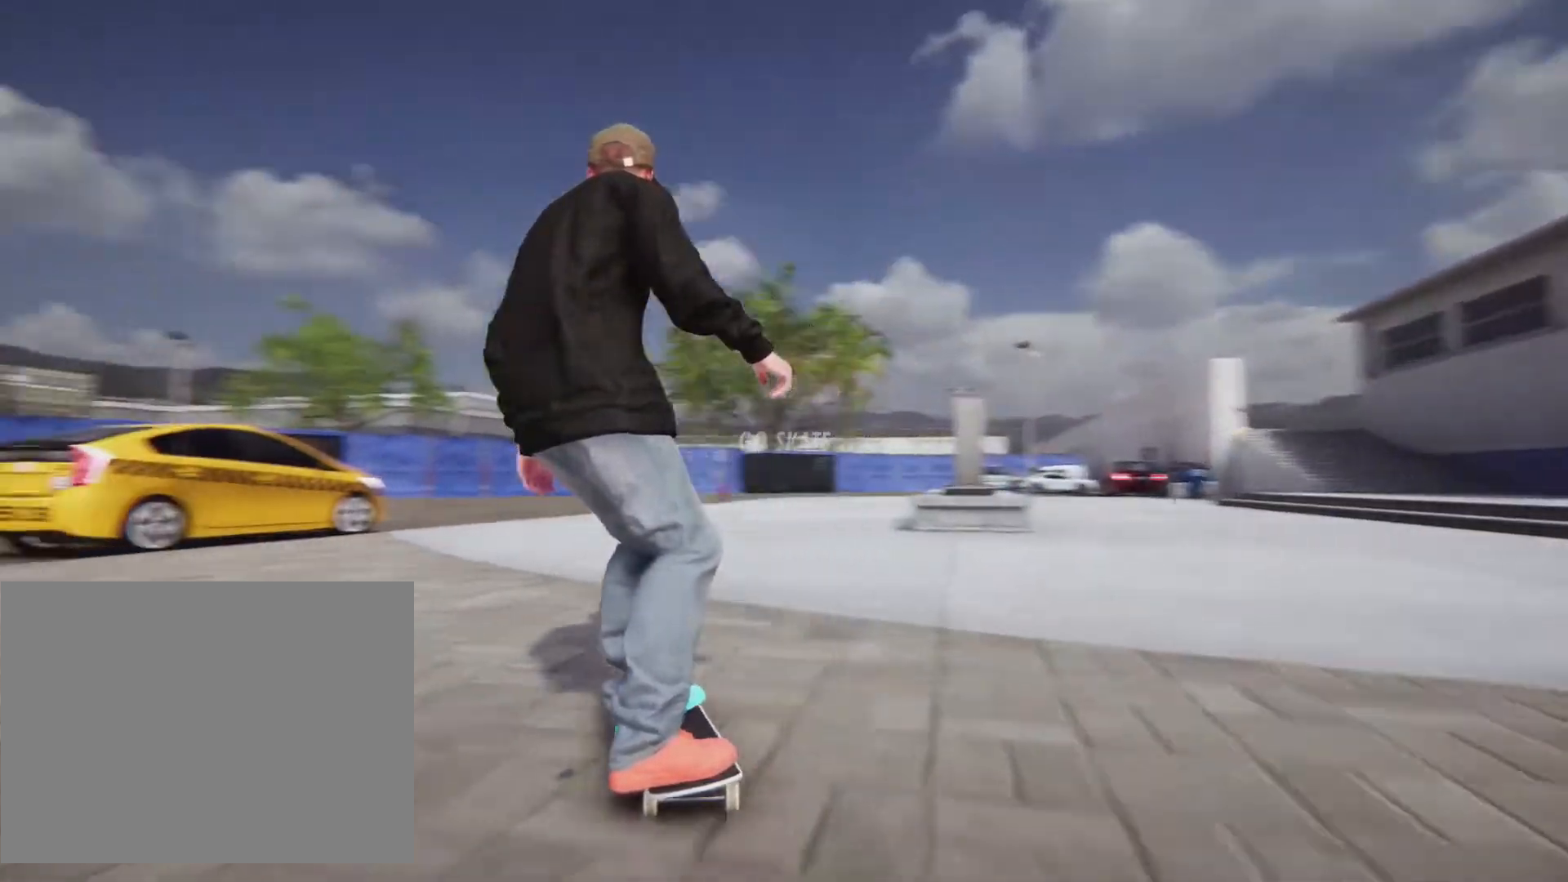
{"dt_ms": 500, "buttons": [], "left_stick": "center", "right_stick": "center", "events": [[133, "L2", "down"], [333, "L2", "up"]]}
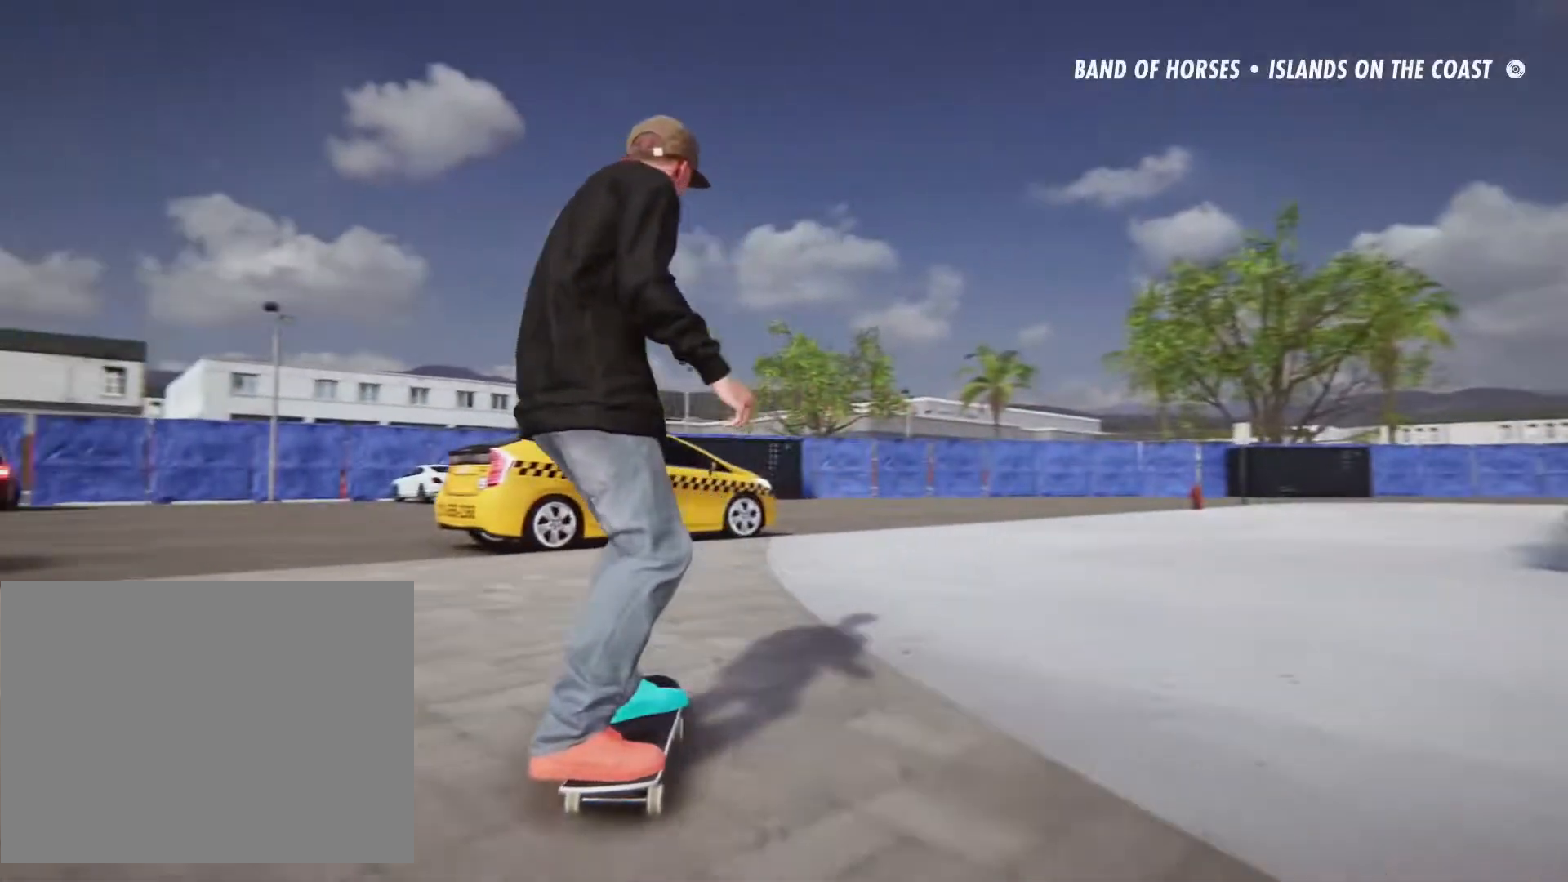
{"dt_ms": 500, "buttons": ["R2"], "left_stick": "center", "right_stick": "center", "events": [[67, "R2", "down"]]}
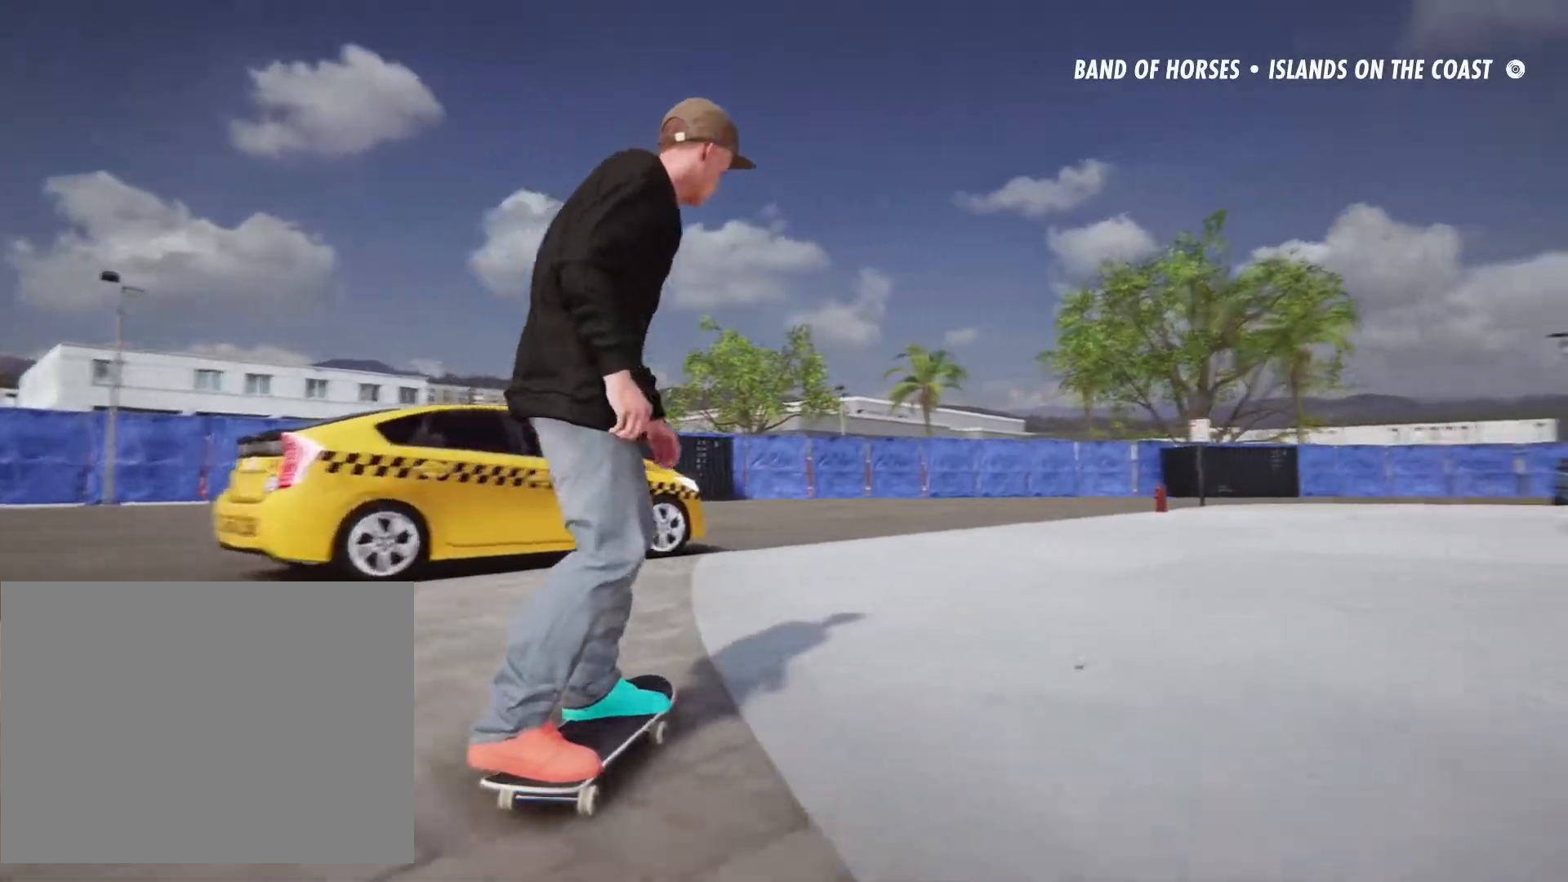
{"dt_ms": 500, "buttons": ["DPAD_RIGHT"], "left_stick": "center", "right_stick": "center"}
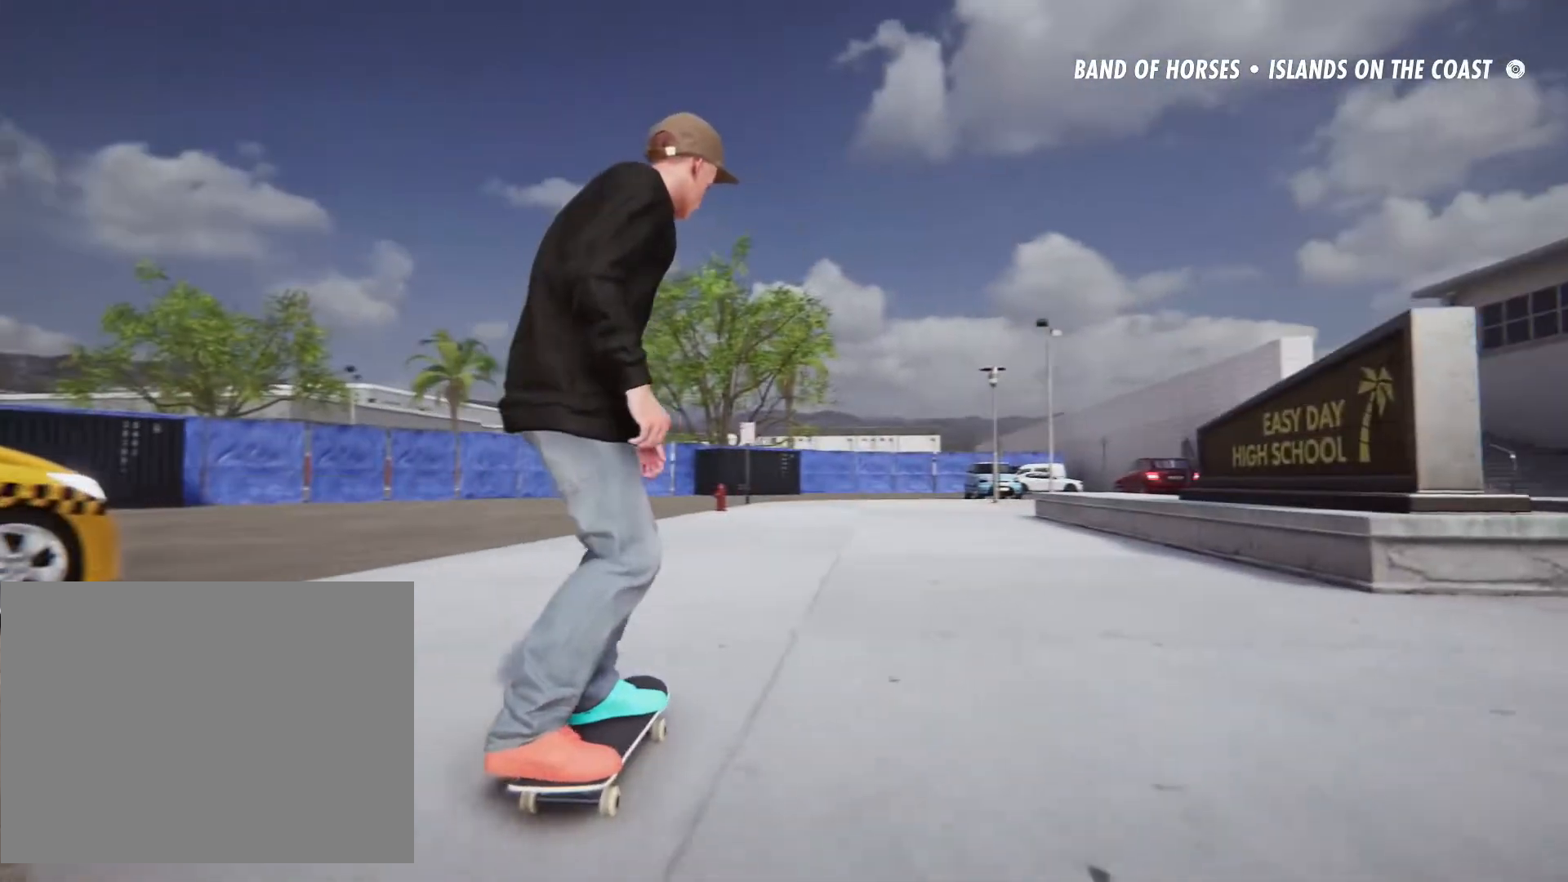
{"dt_ms": 500, "buttons": ["DPAD_LEFT"], "left_stick": "center", "right_stick": "center", "events": [[283, "DPAD_LEFT", "down"], [283, "DPAD_RIGHT", "up"]]}
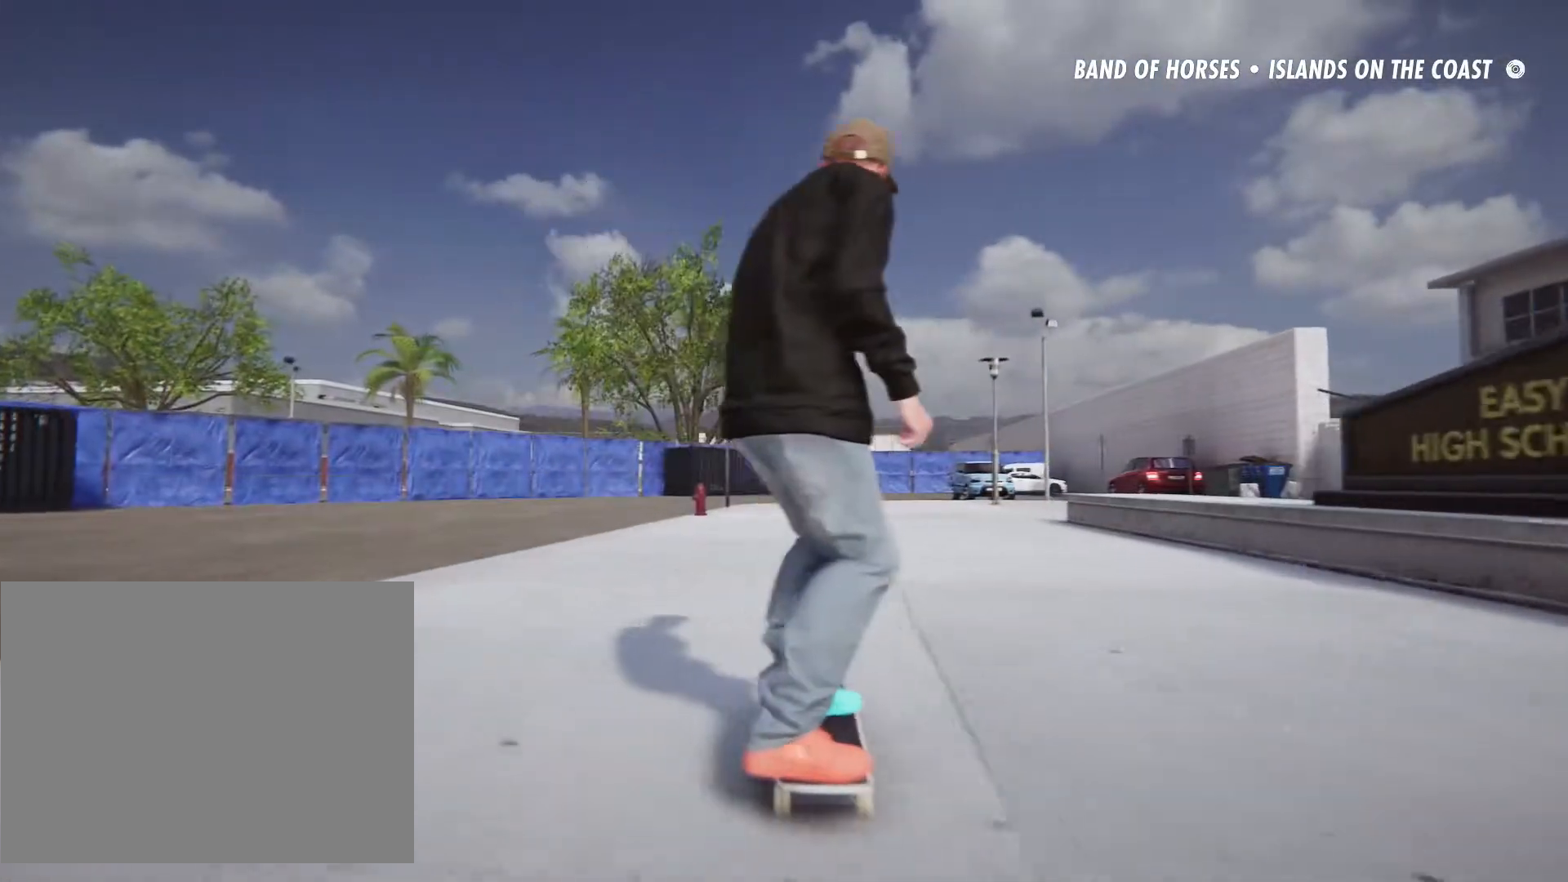
{"dt_ms": 500, "buttons": ["DPAD_RIGHT"], "left_stick": "center", "right_stick": "center", "events": [[300, "DPAD_LEFT", "up"], [300, "DPAD_RIGHT", "down"]]}
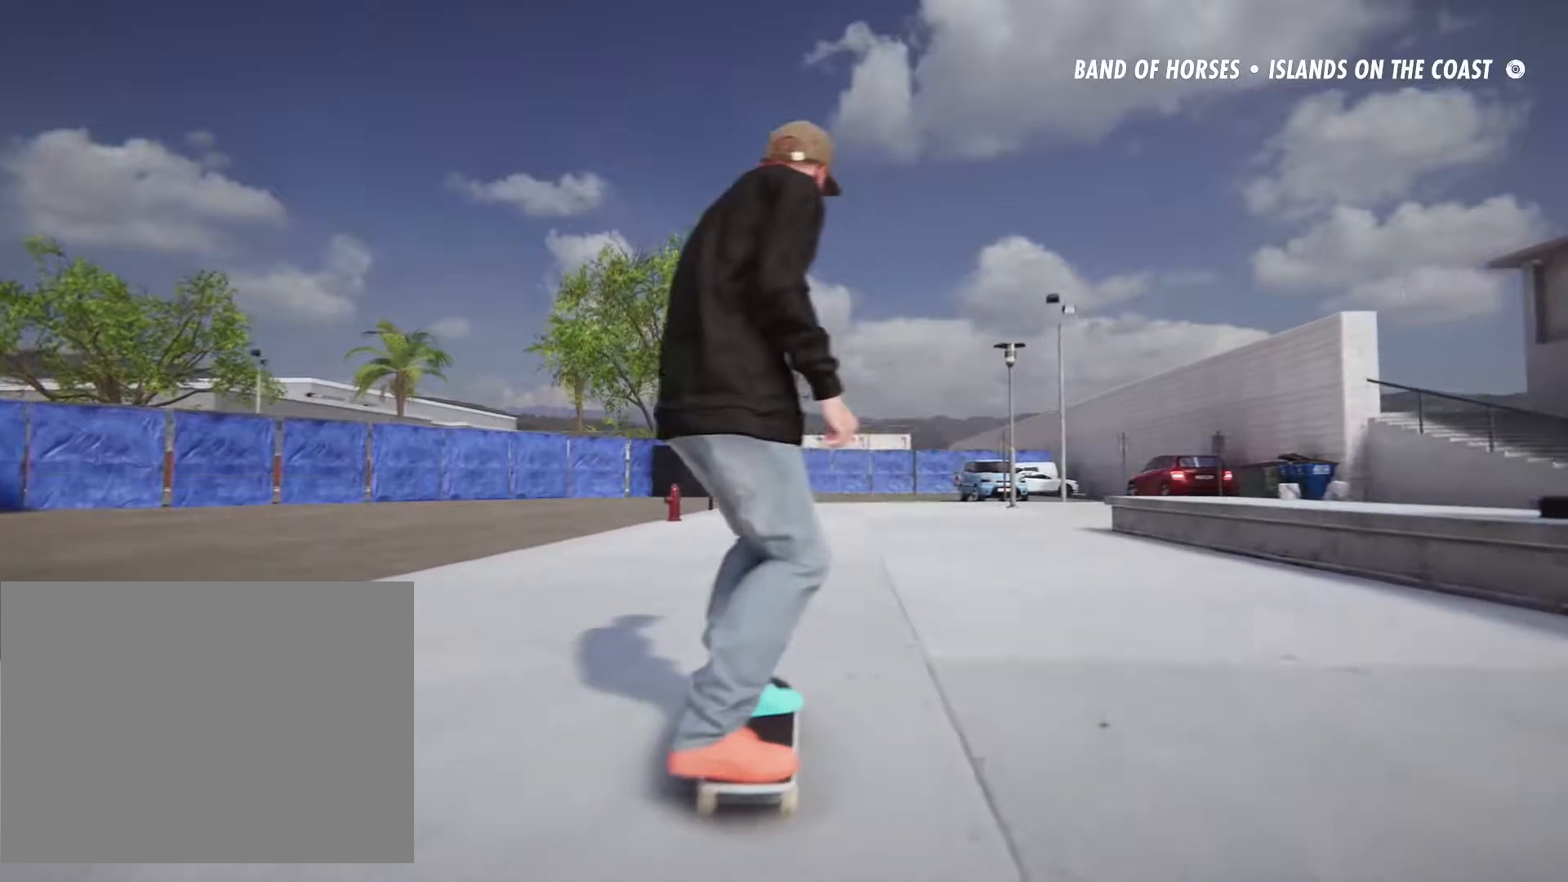
{"dt_ms": 500, "buttons": ["DPAD_RIGHT"], "left_stick": "center", "right_stick": "center", "events": []}
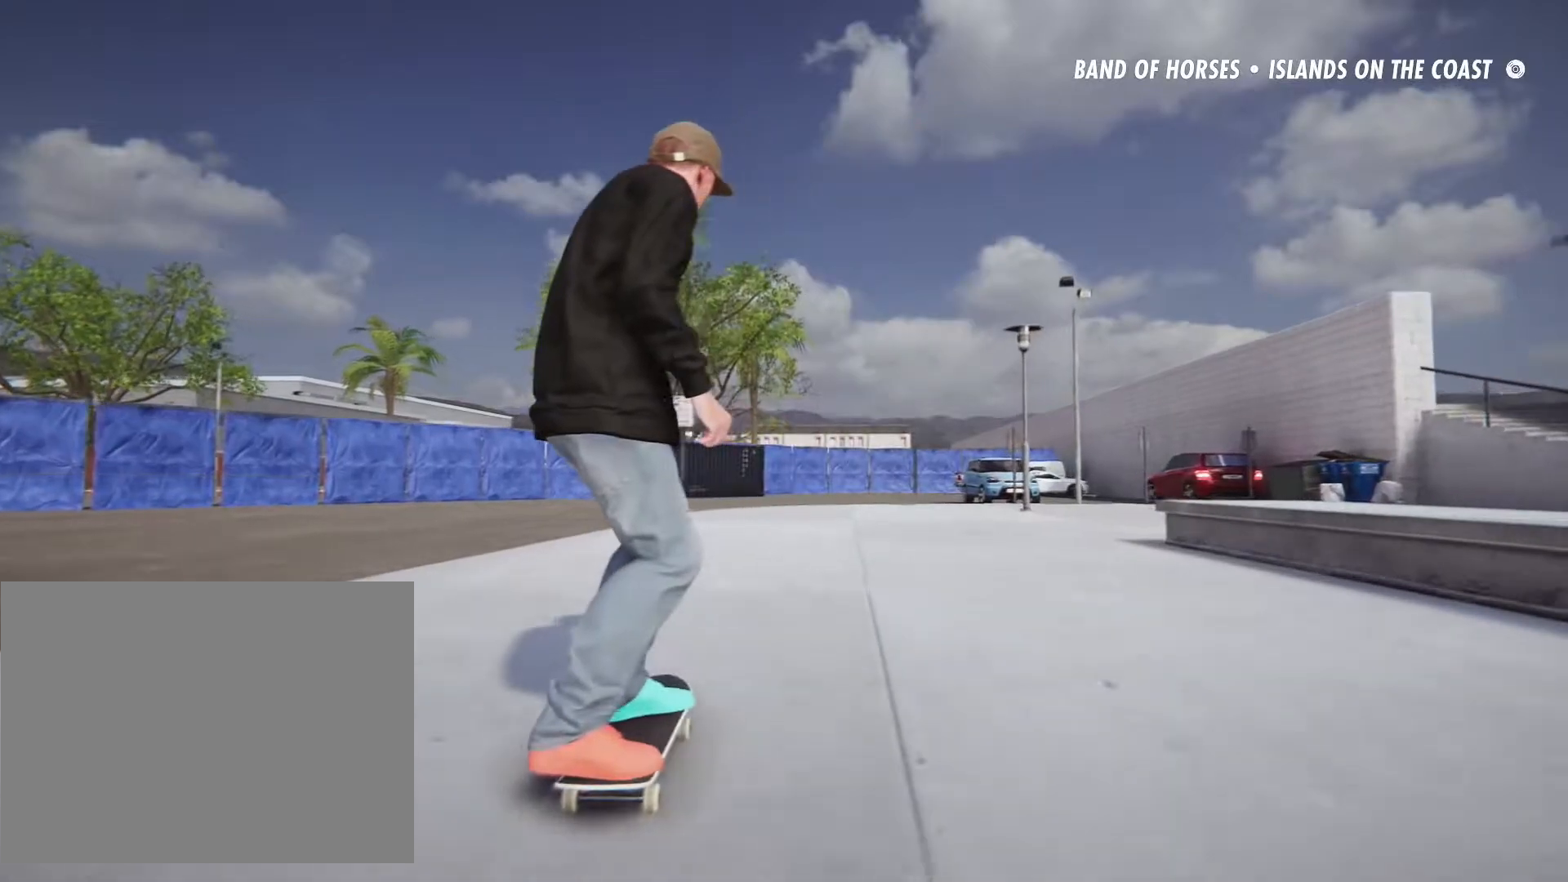
{"dt_ms": 500, "buttons": ["DPAD_RIGHT"], "left_stick": "center", "right_stick": "center", "events": []}